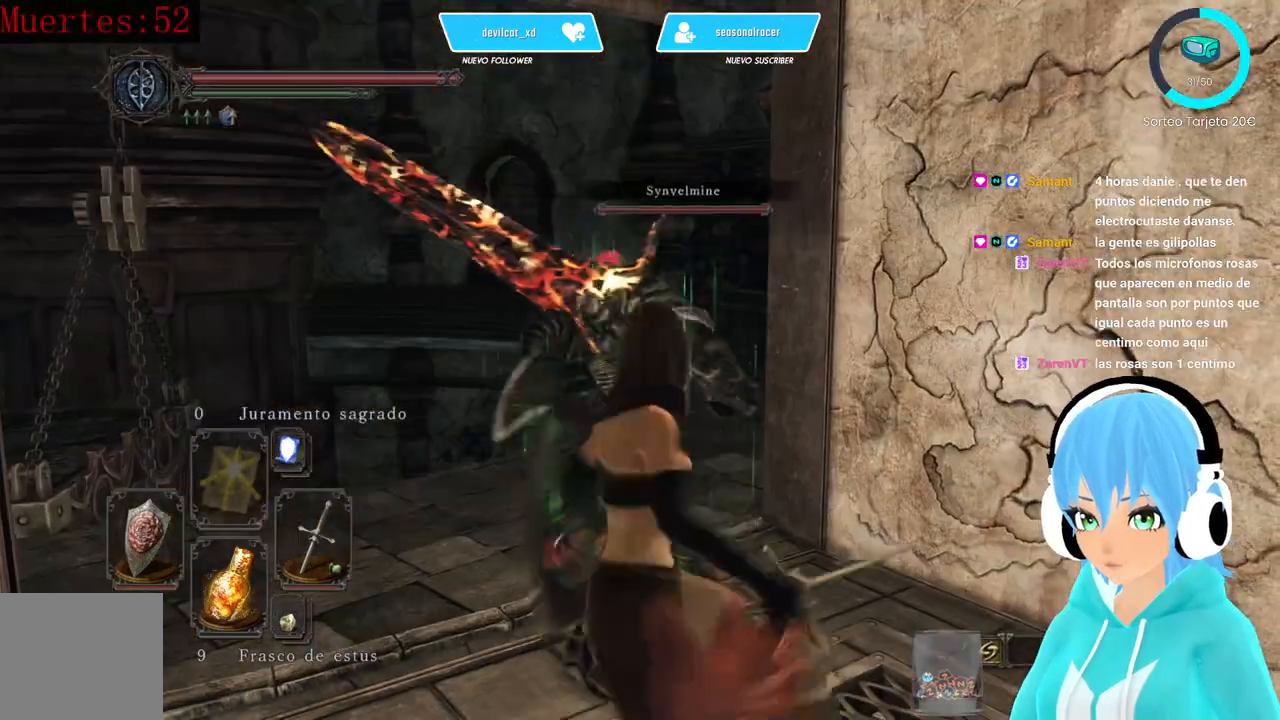
Gameplay with a controller (Xbox layout); each line is a JSON object with the inputs held at the frame after it. "events" lists button and stick changes between this image and that frame as [ms after this image, input, new state], when the widget could be followed in between. Not read: right_stick.
{"buttons": [], "left_stick": "up", "events": [[83, "left_stick", "up-left"], [500, "left_stick", "up"]]}
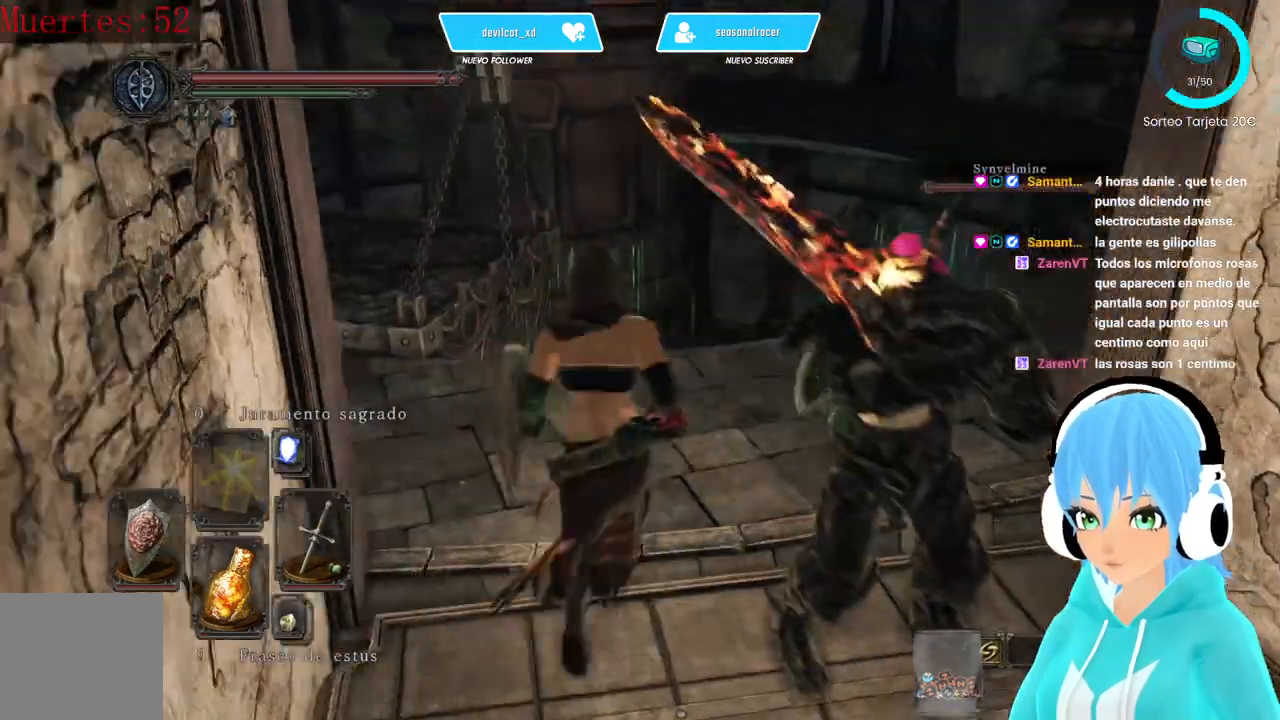
{"buttons": [], "left_stick": "up-right", "events": [[167, "left_stick", "up-right"]]}
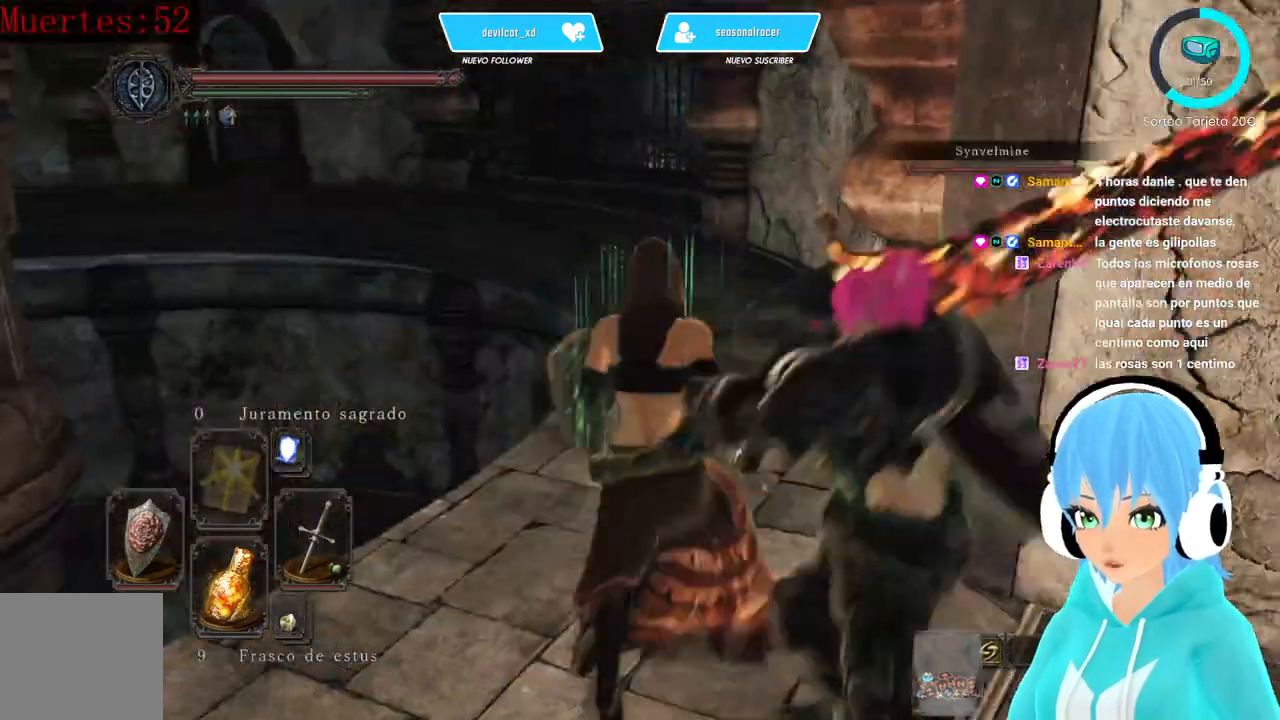
{"buttons": ["B"], "left_stick": "up-right", "events": [[250, "B", "down"]]}
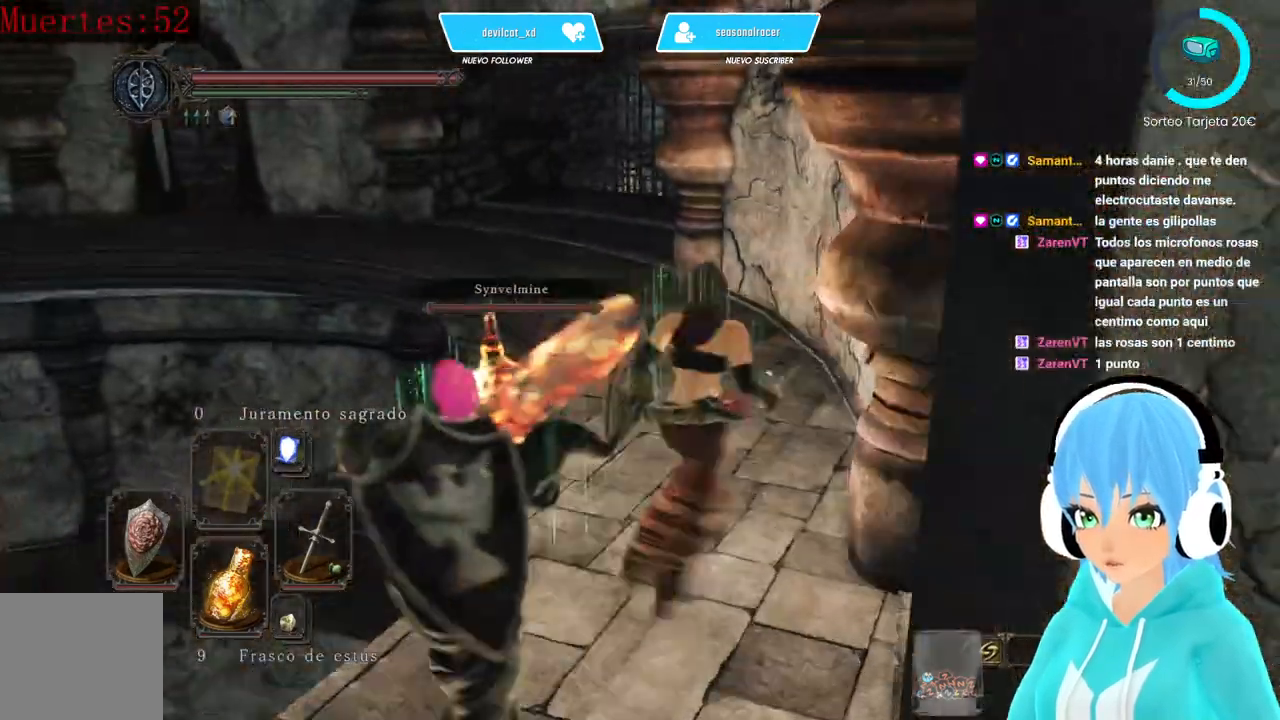
{"buttons": ["B"], "left_stick": "up", "events": [[500, "left_stick", "up"]]}
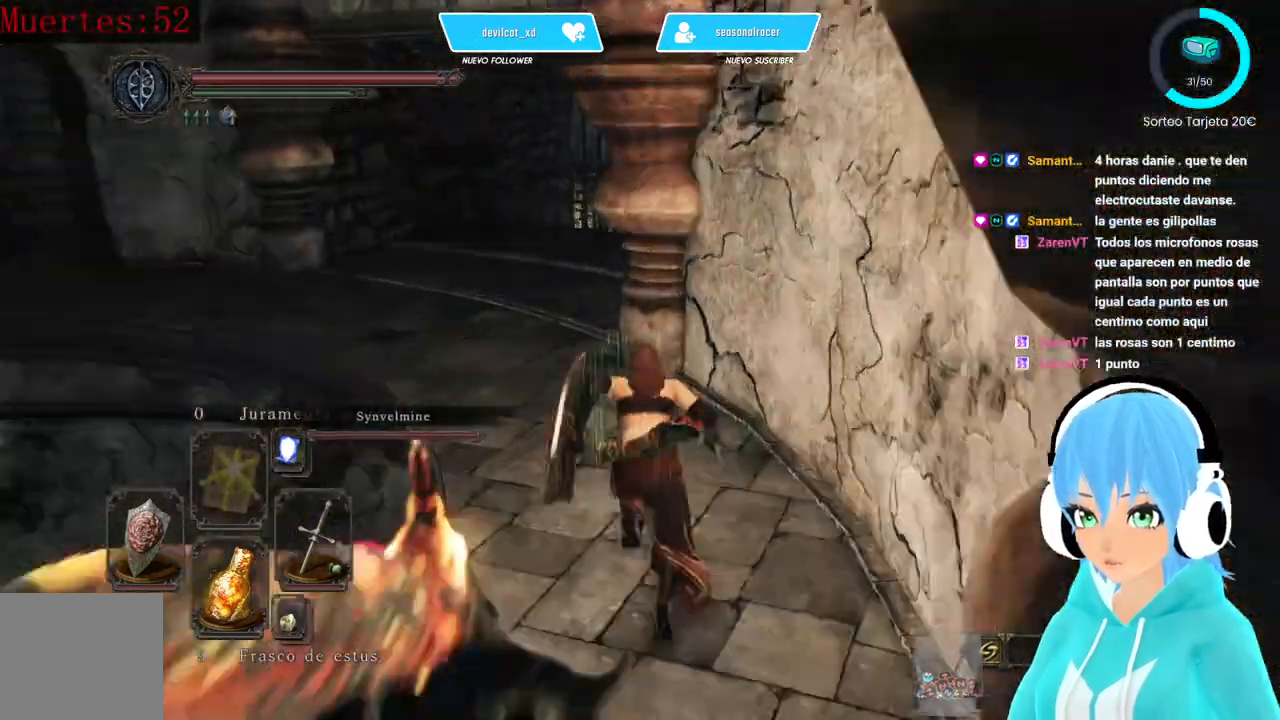
{"buttons": [], "left_stick": "up", "events": [[500, "B", "up"]]}
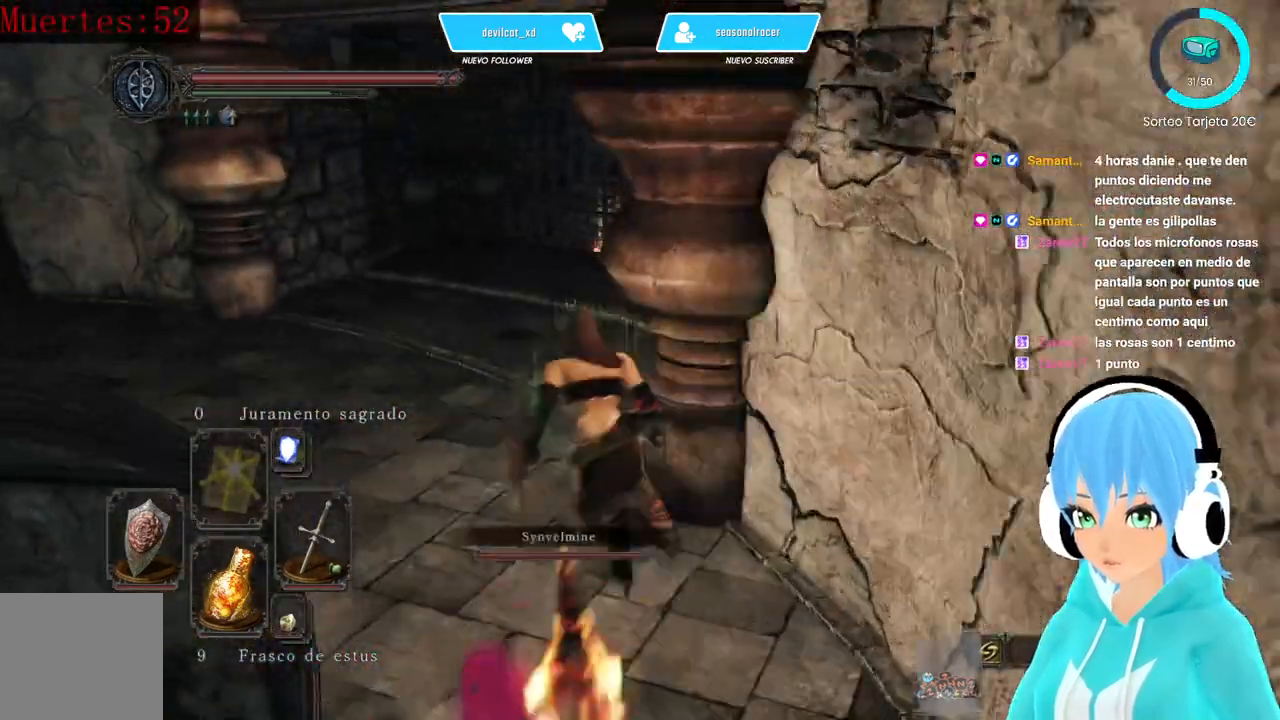
{"buttons": [], "left_stick": "up", "events": []}
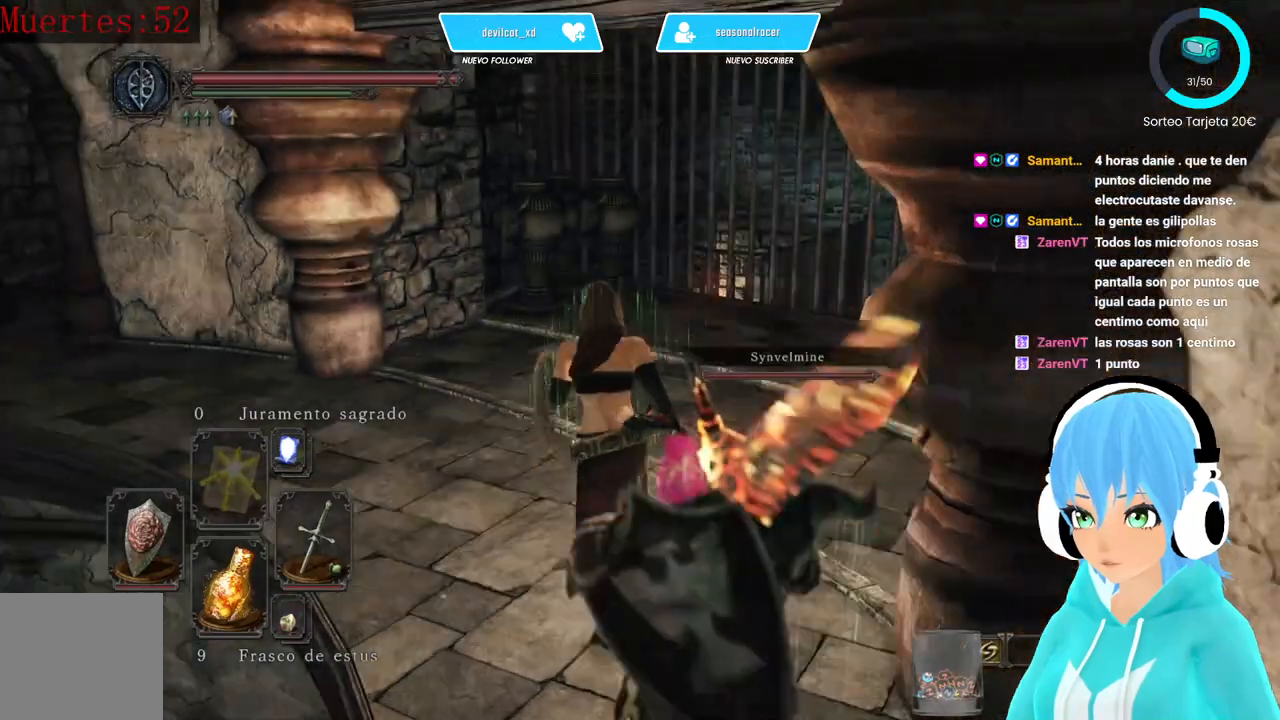
{"buttons": [], "left_stick": "up", "events": []}
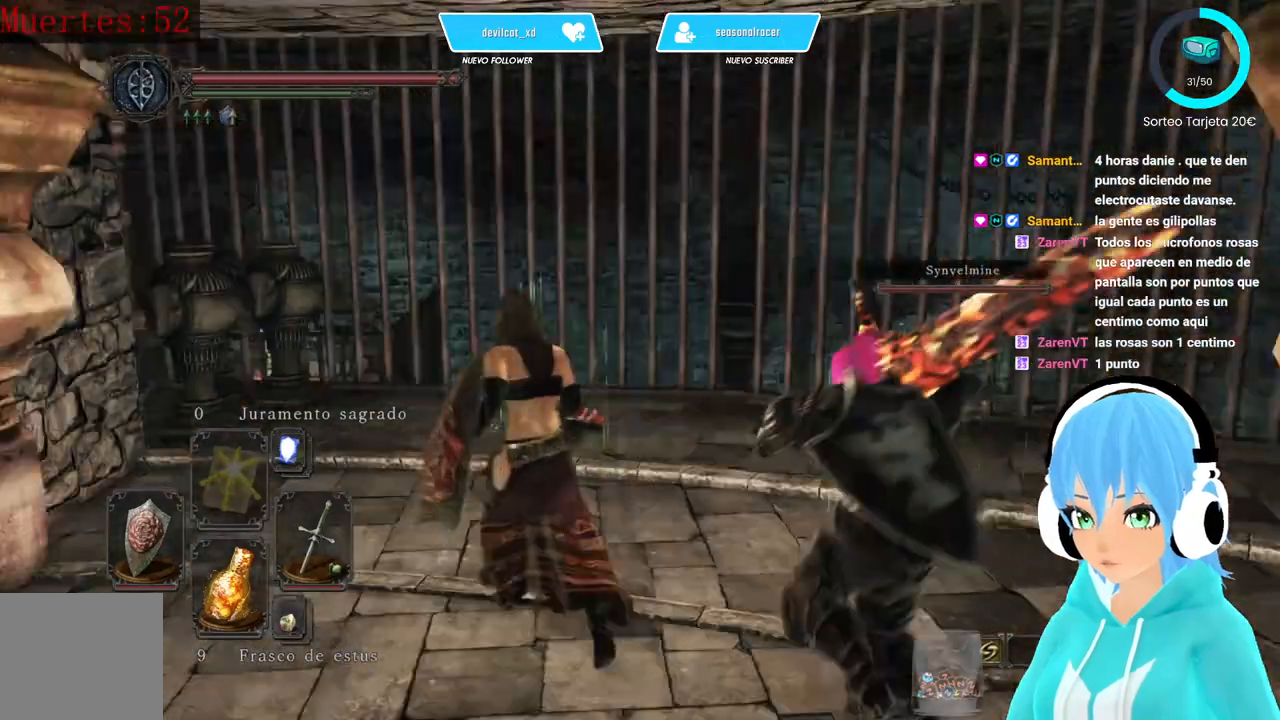
{"buttons": [], "left_stick": "up", "events": []}
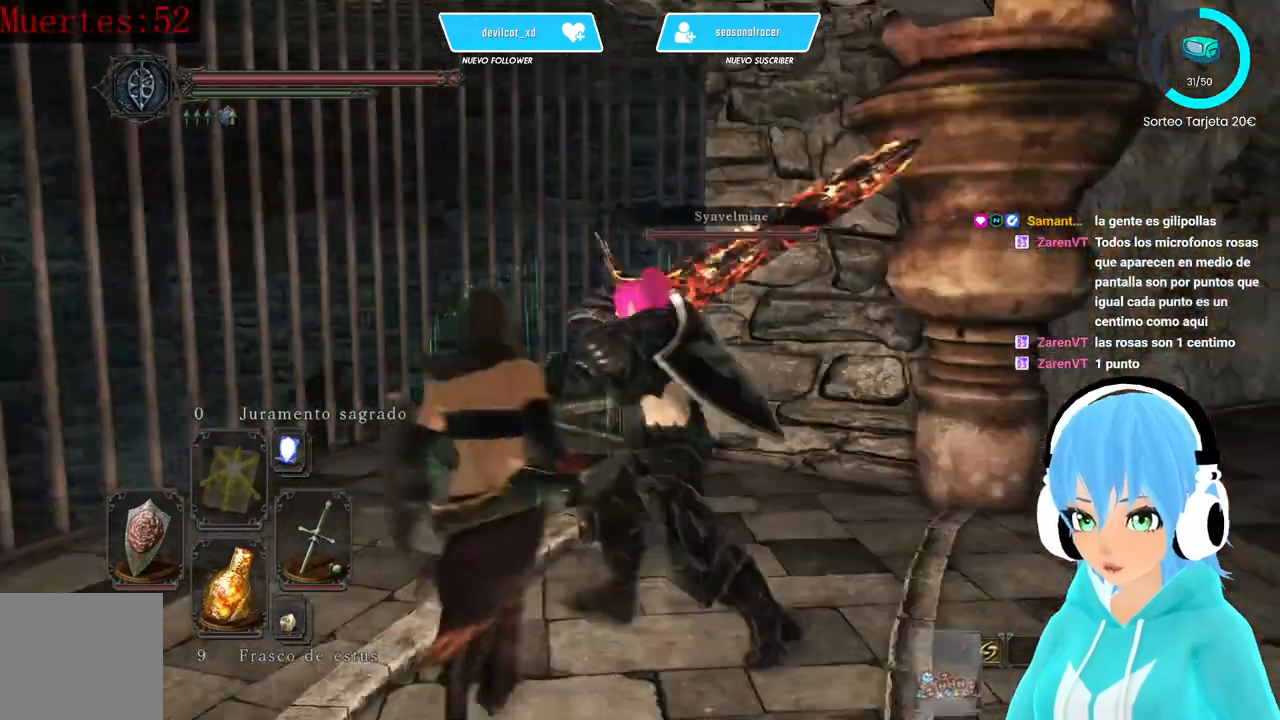
{"buttons": [], "left_stick": "up-left", "events": [[83, "left_stick", "center"], [500, "left_stick", "up-left"]]}
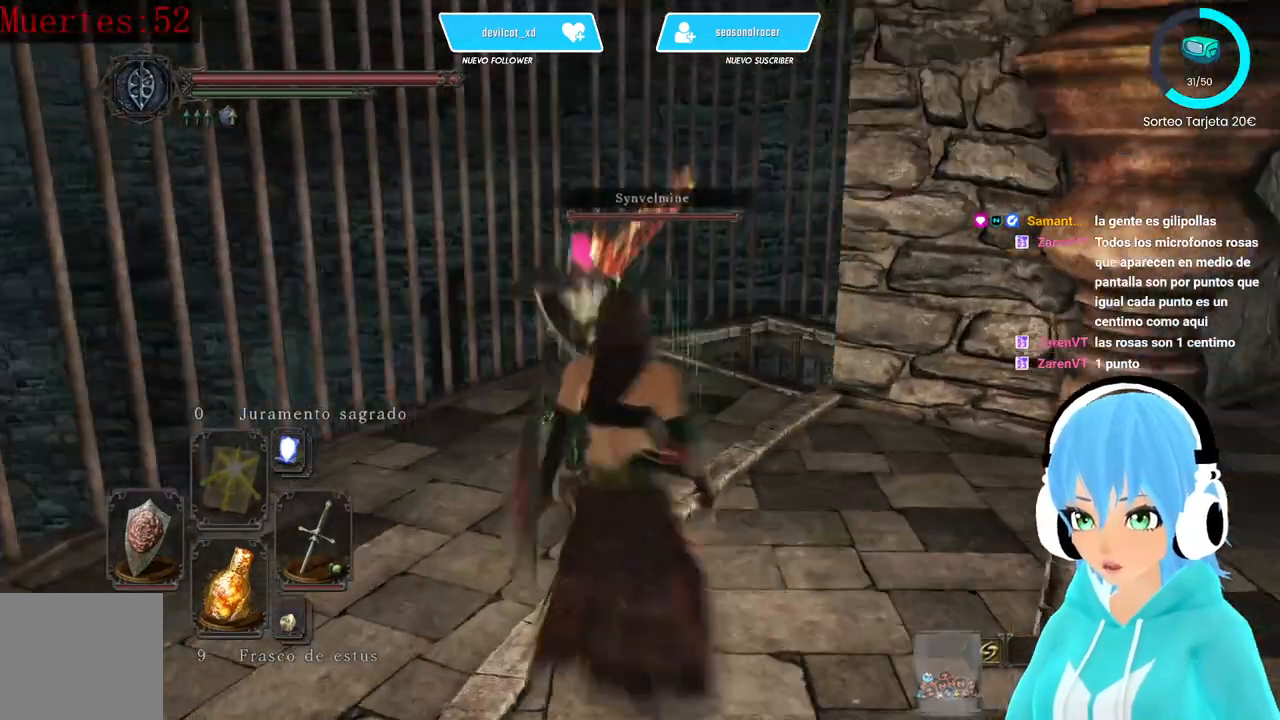
{"buttons": [], "left_stick": "up", "events": [[500, "left_stick", "up"]]}
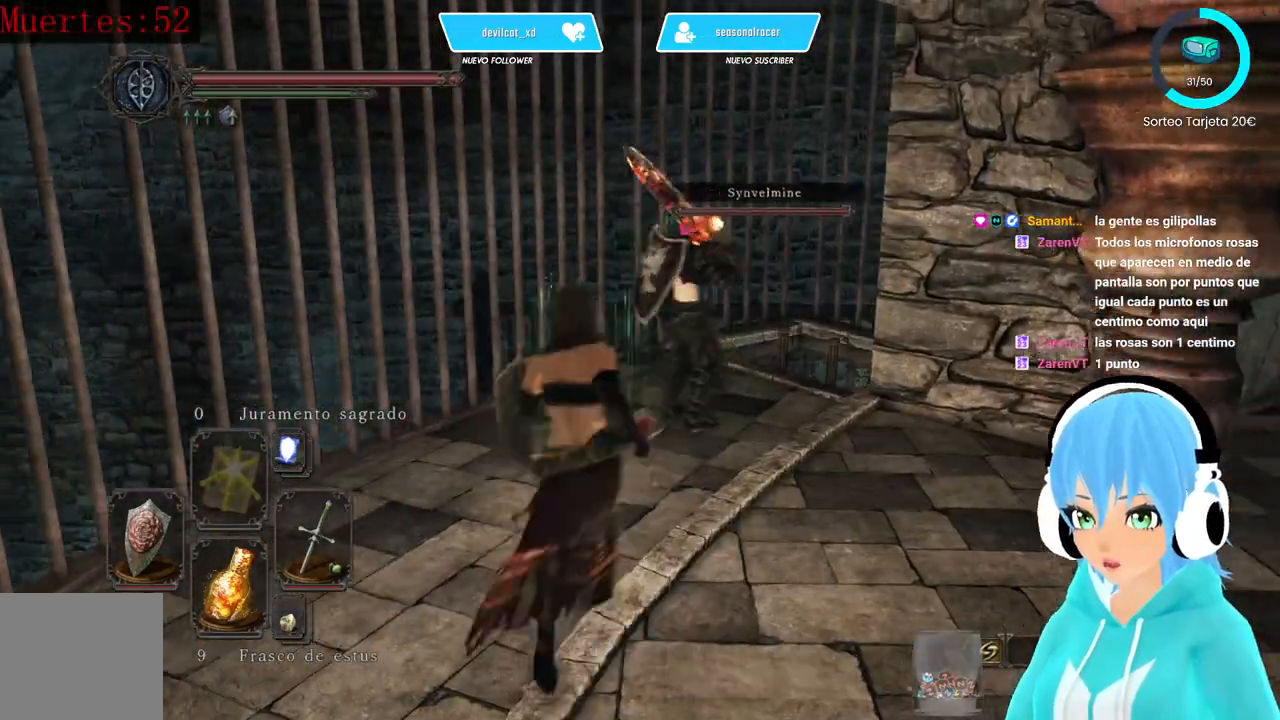
{"buttons": [], "left_stick": "center", "events": [[500, "left_stick", "center"]]}
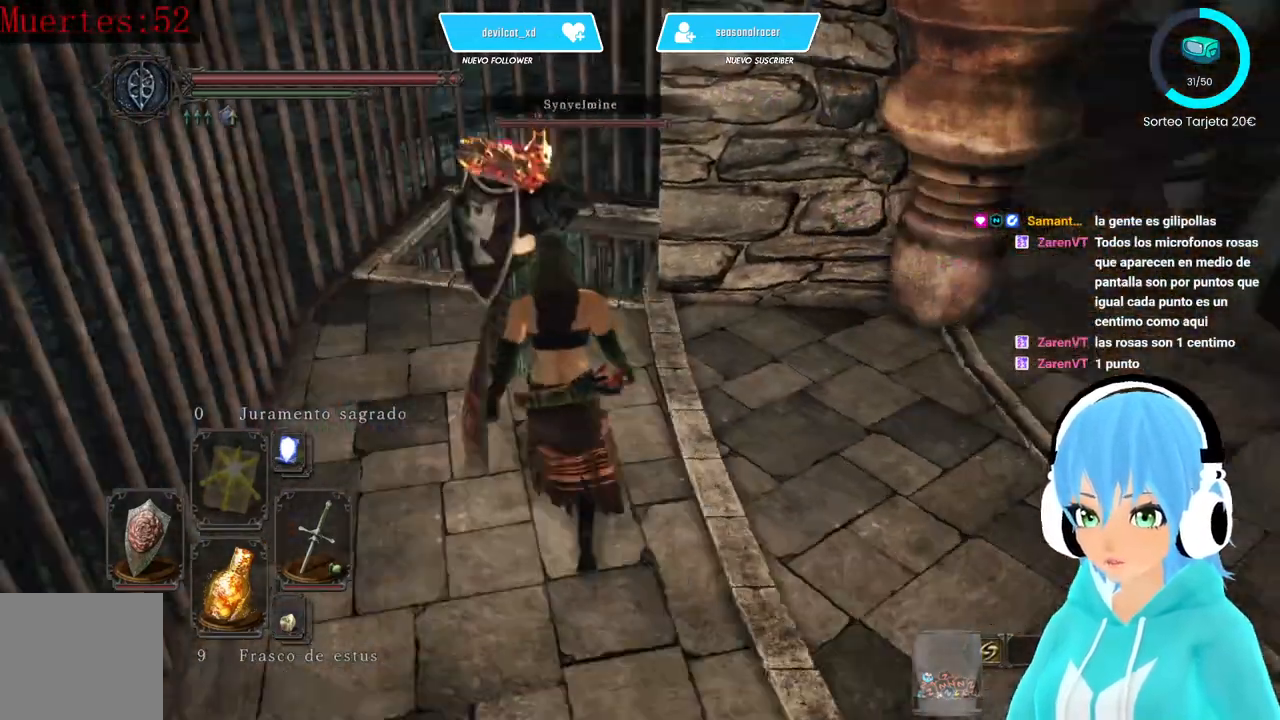
{"buttons": [], "left_stick": "center", "events": []}
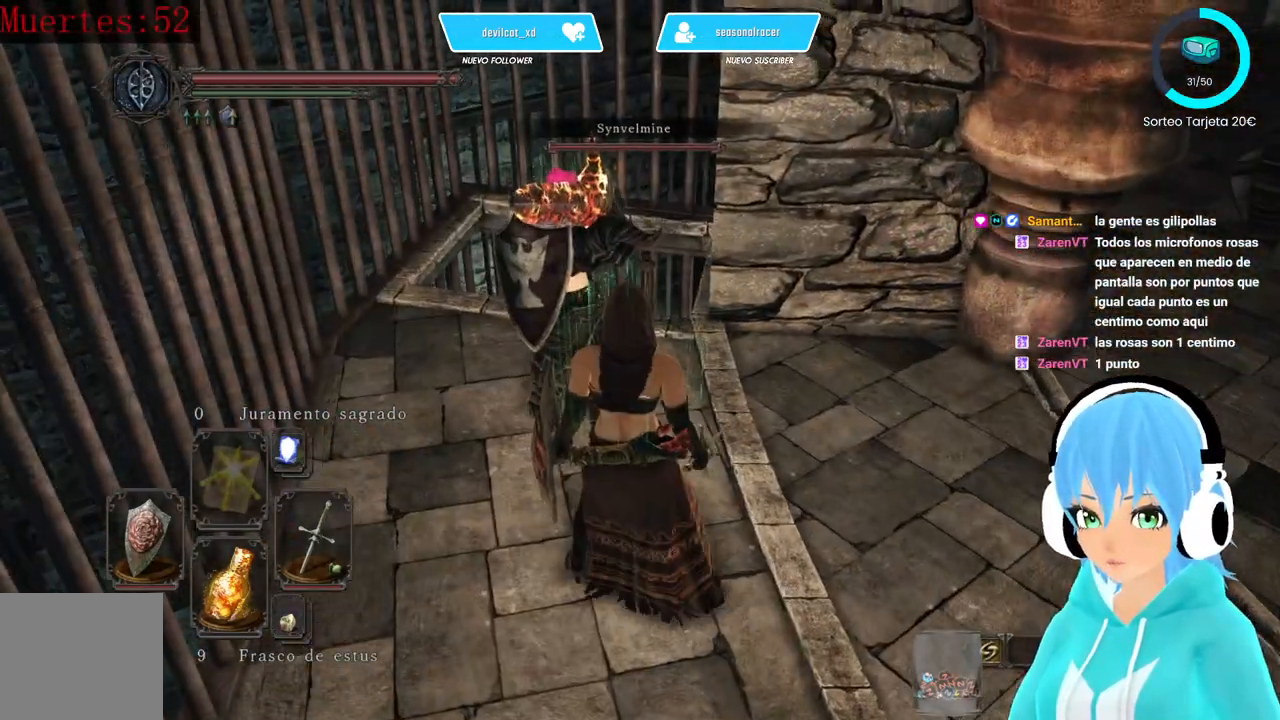
{"buttons": [], "left_stick": "center", "events": []}
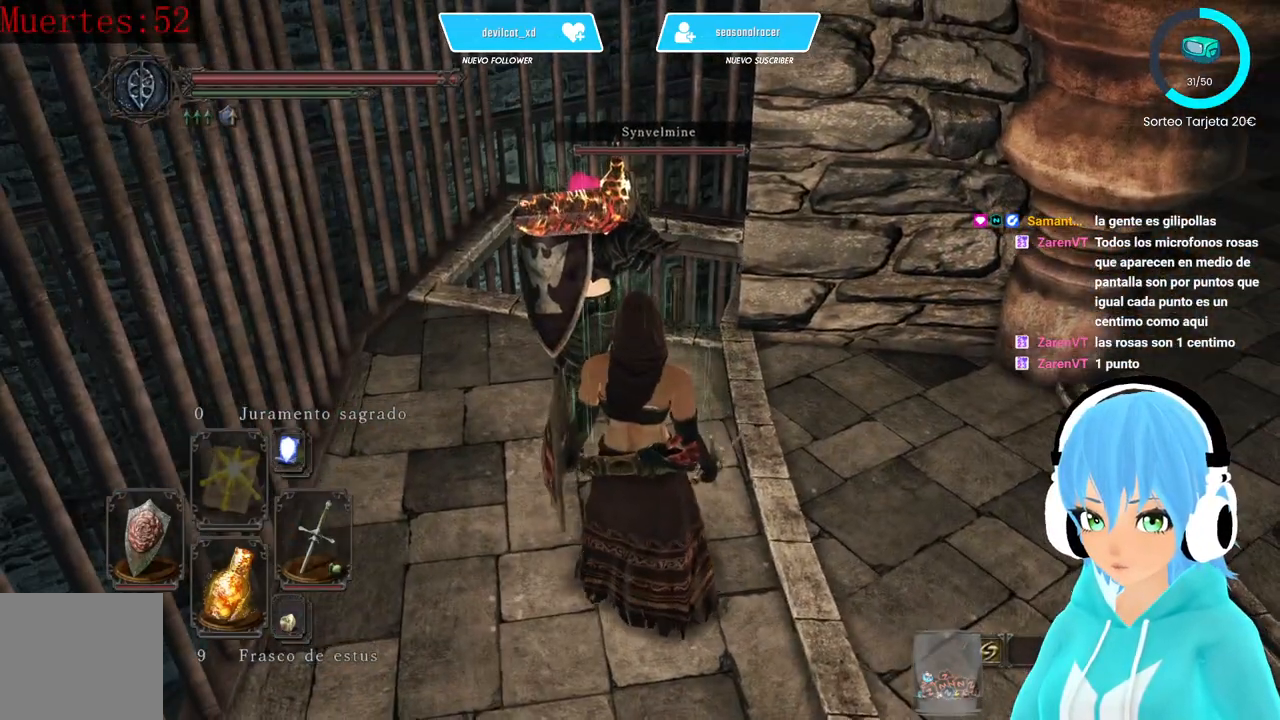
{"buttons": [], "left_stick": "left", "events": [[167, "left_stick", "left"]]}
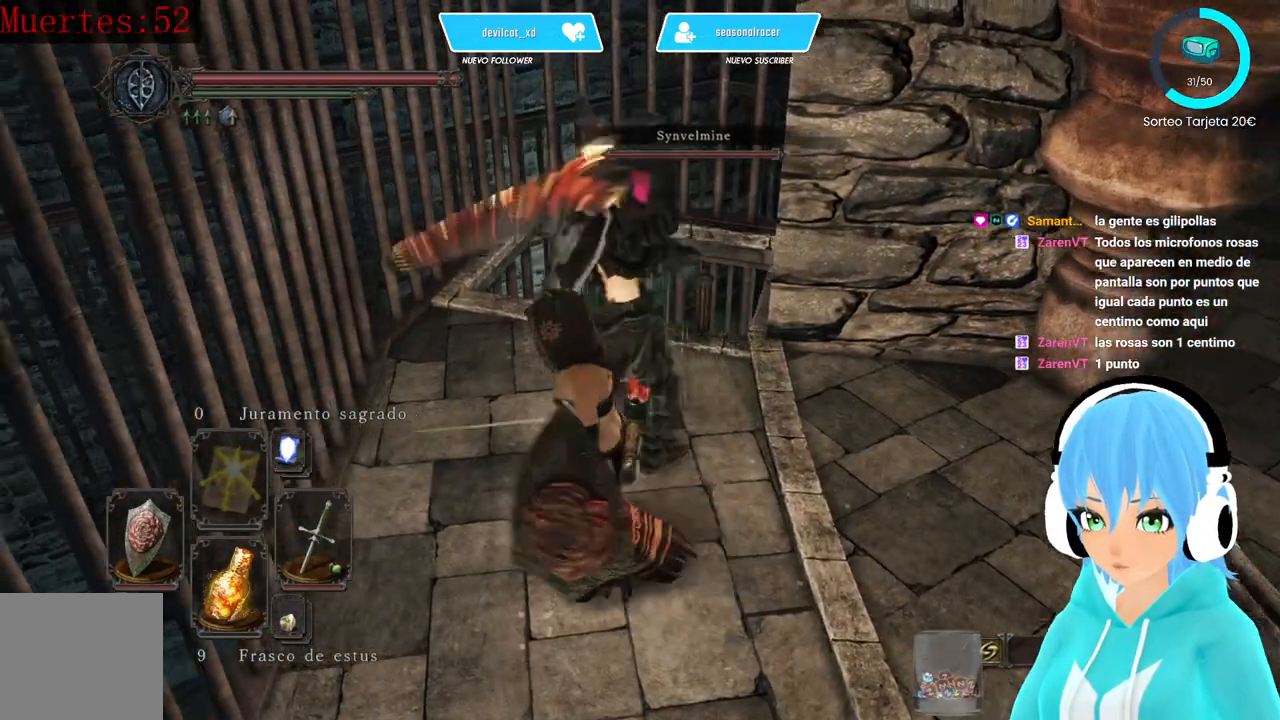
{"buttons": [], "left_stick": "up-right", "events": [[83, "left_stick", "up-left"], [417, "left_stick", "up-right"]]}
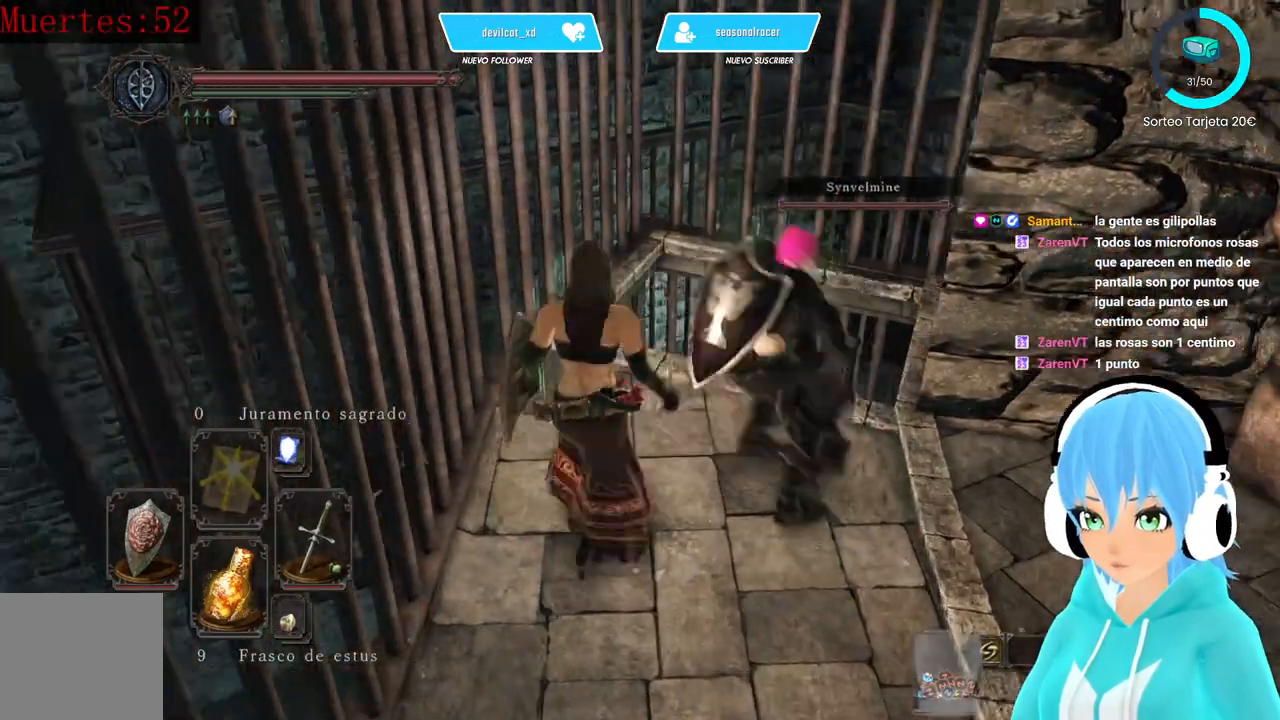
{"buttons": [], "left_stick": "center", "events": [[83, "left_stick", "center"]]}
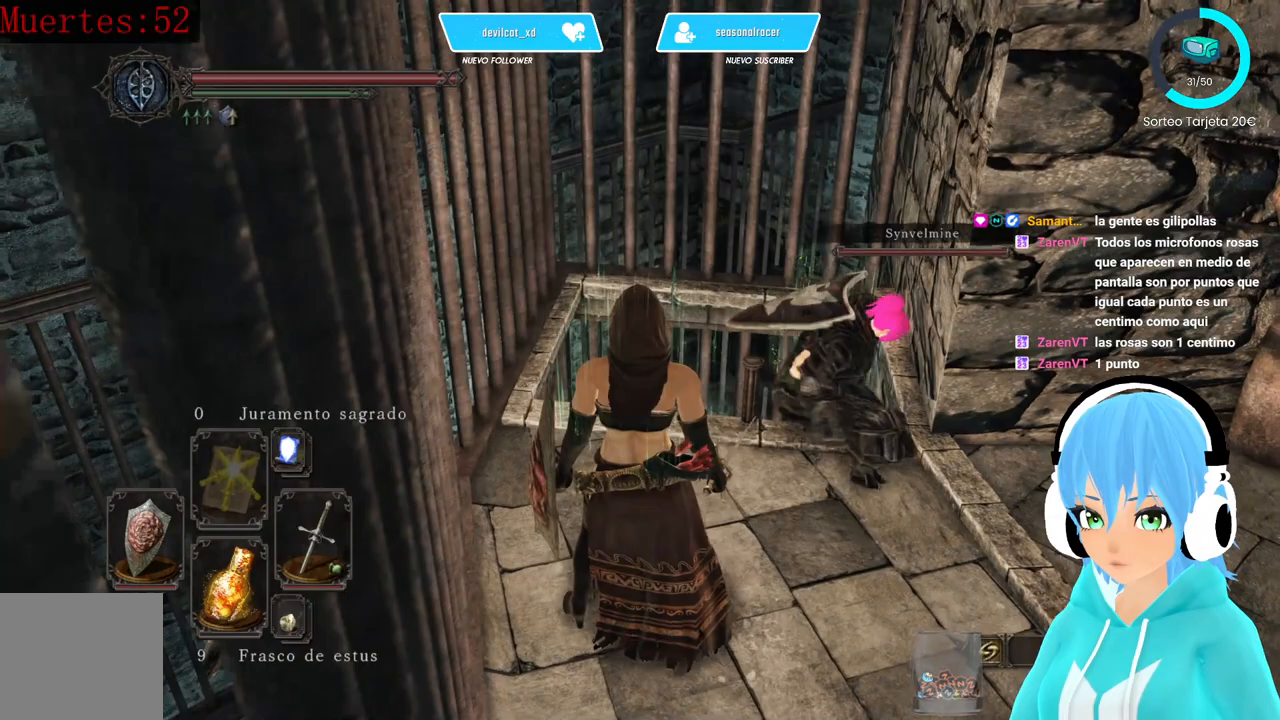
{"buttons": [], "left_stick": "up-right", "events": [[500, "left_stick", "up-right"]]}
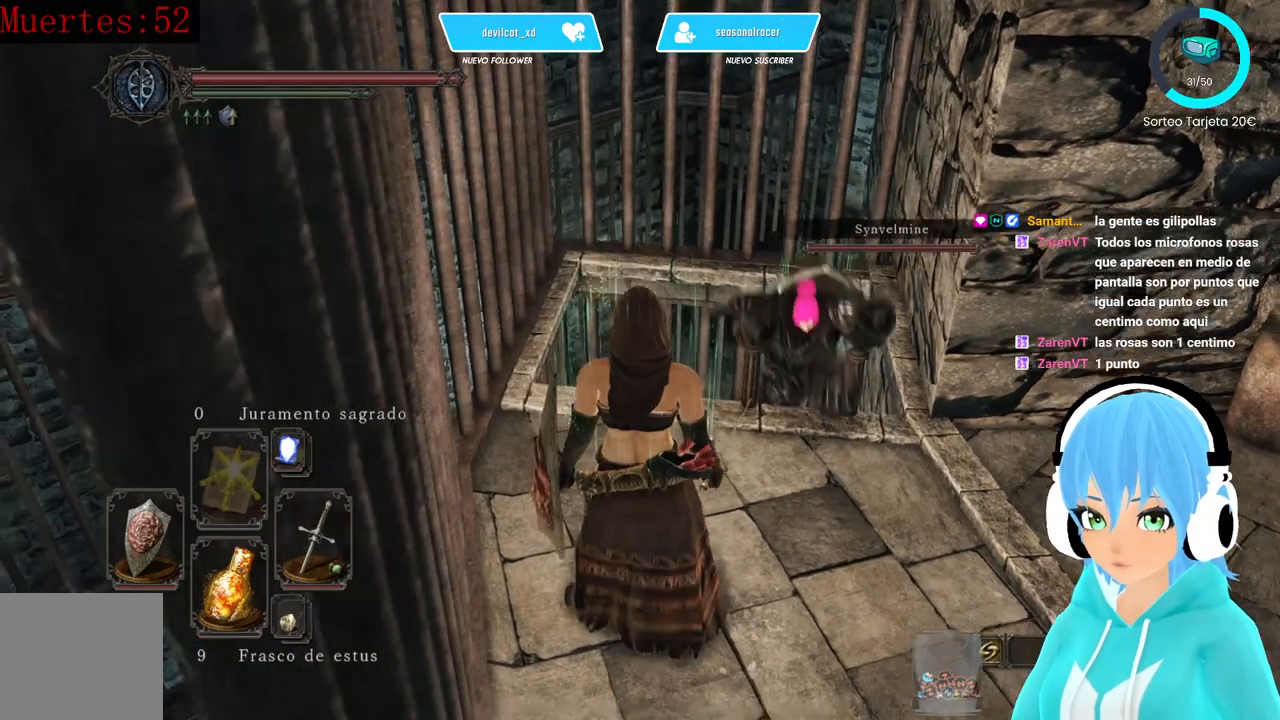
{"buttons": [], "left_stick": "up-right", "events": []}
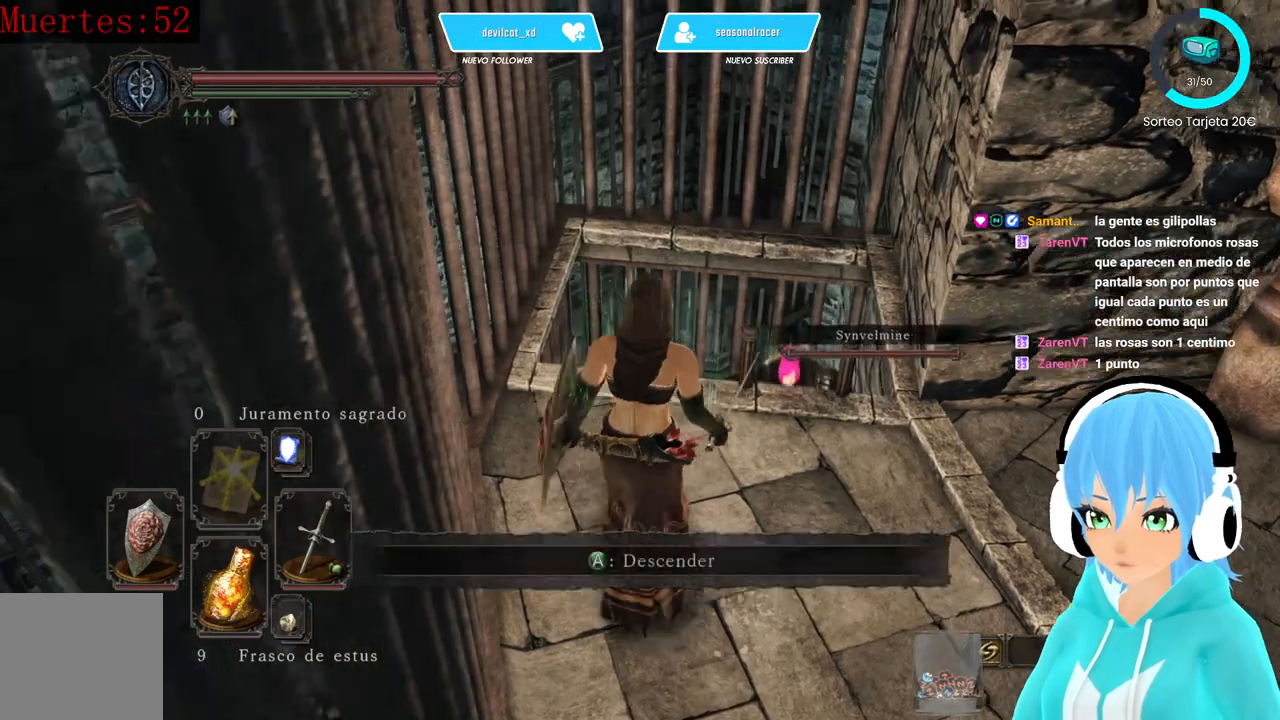
{"buttons": [], "left_stick": "center", "events": [[333, "A", "down"], [417, "left_stick", "center"], [500, "A", "up"]]}
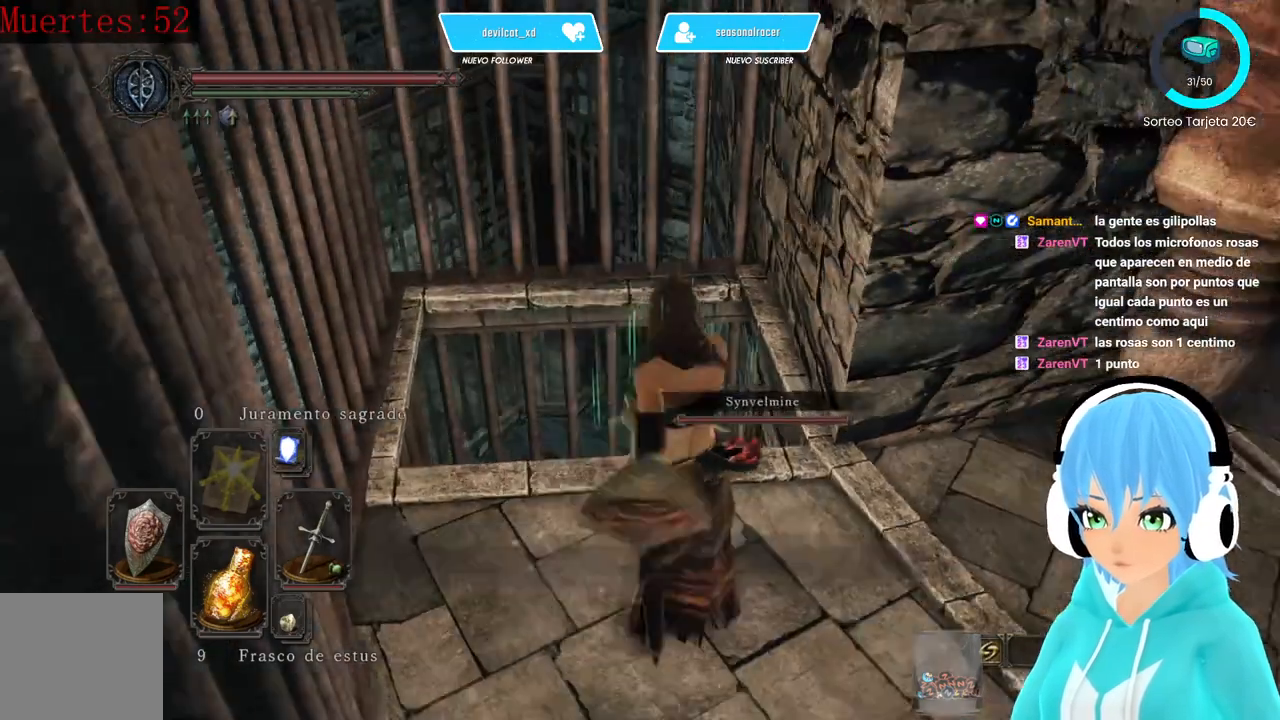
{"buttons": [], "left_stick": "center", "events": []}
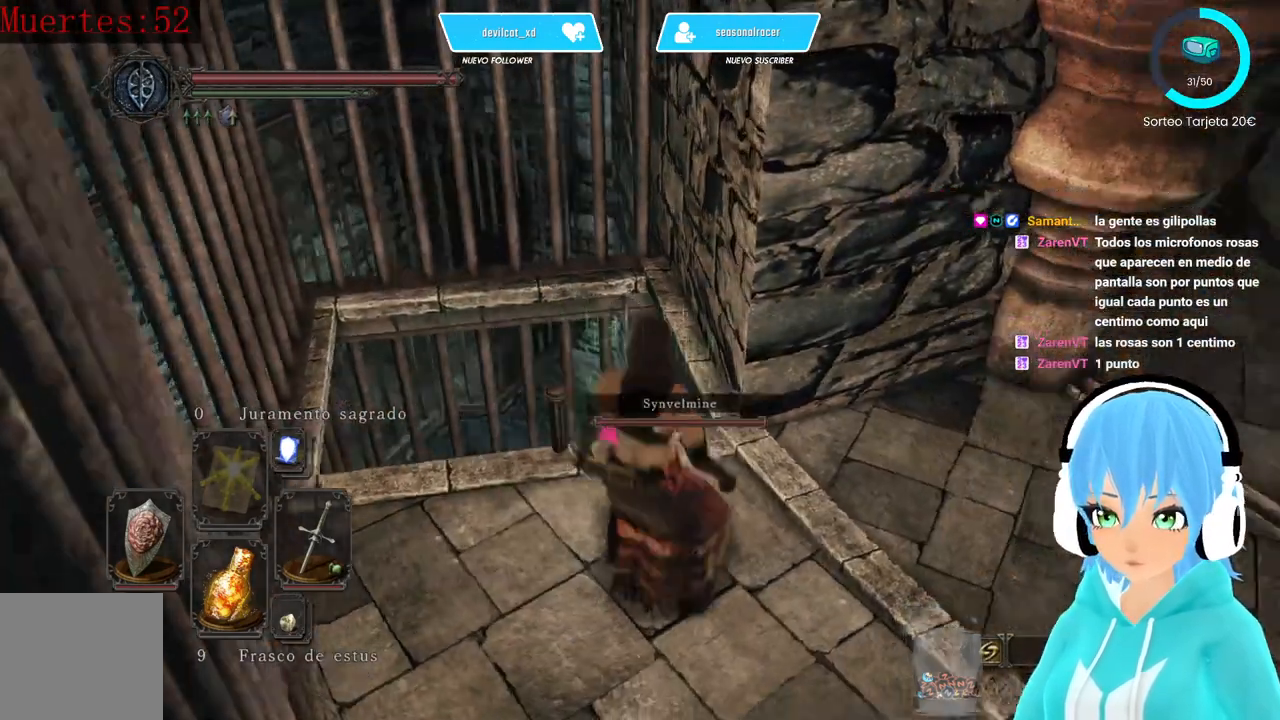
{"buttons": [], "left_stick": "center", "events": []}
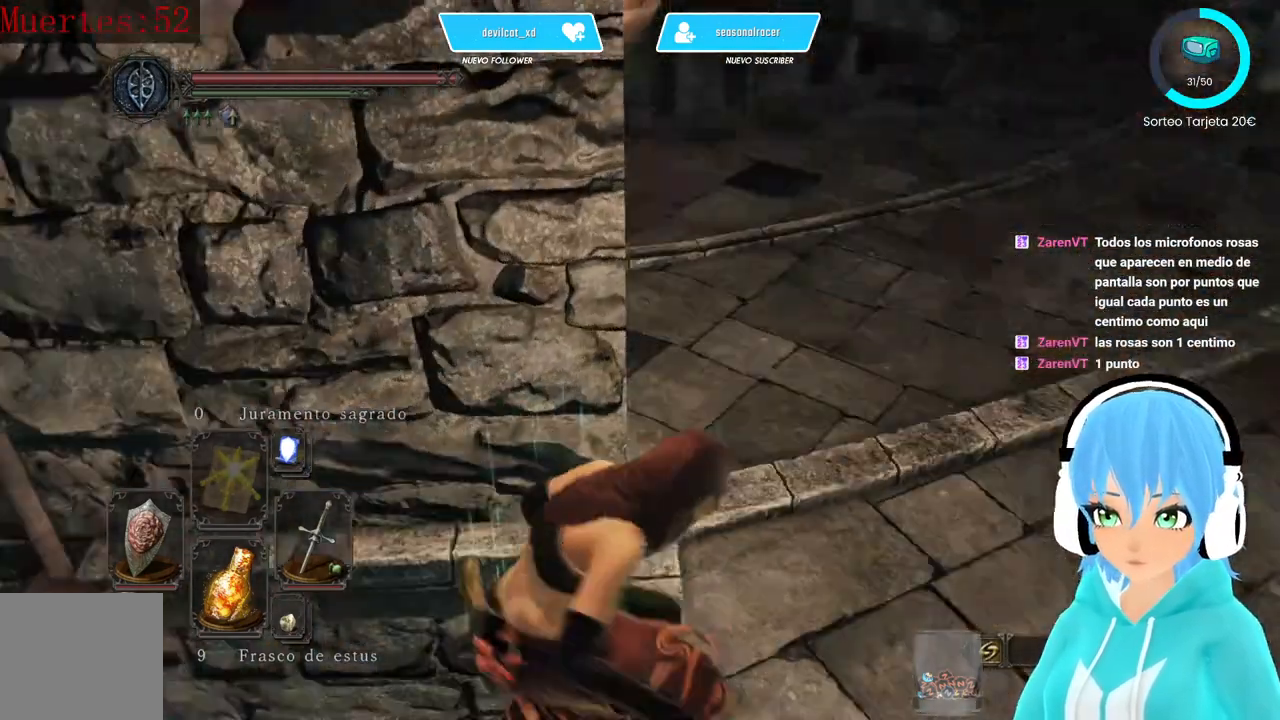
{"buttons": [], "left_stick": "center", "events": []}
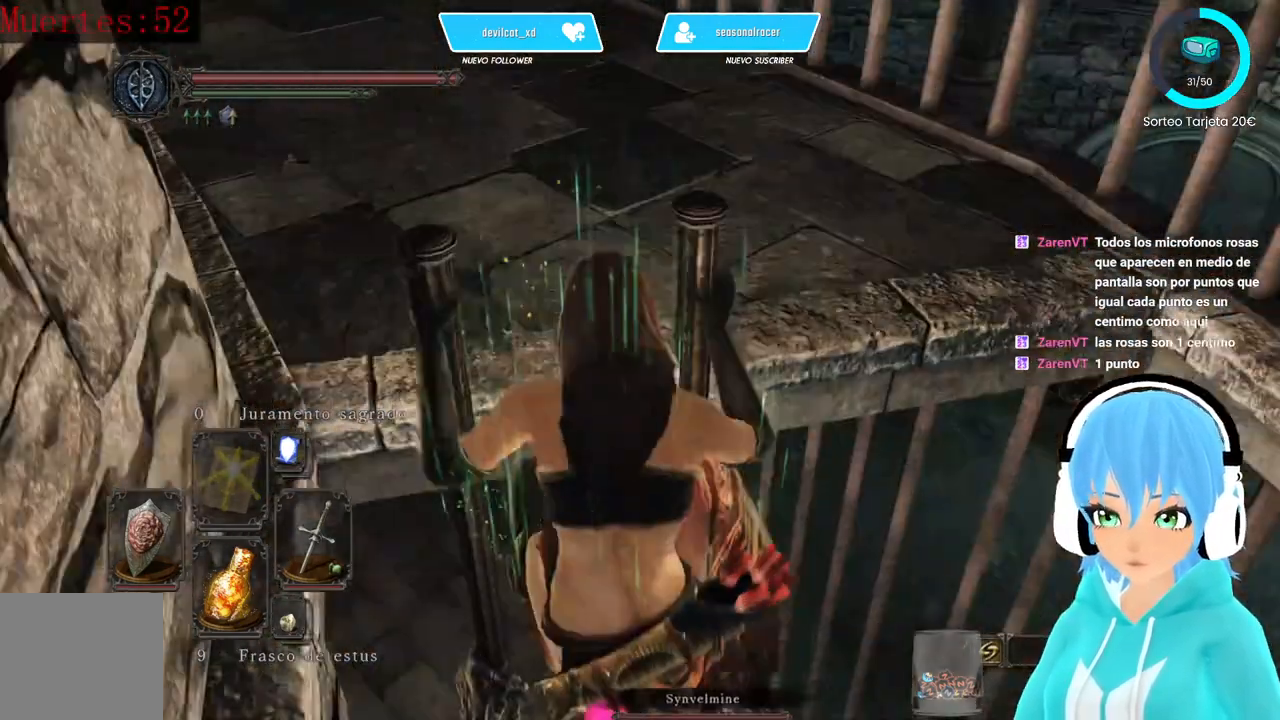
{"buttons": [], "left_stick": "center", "events": []}
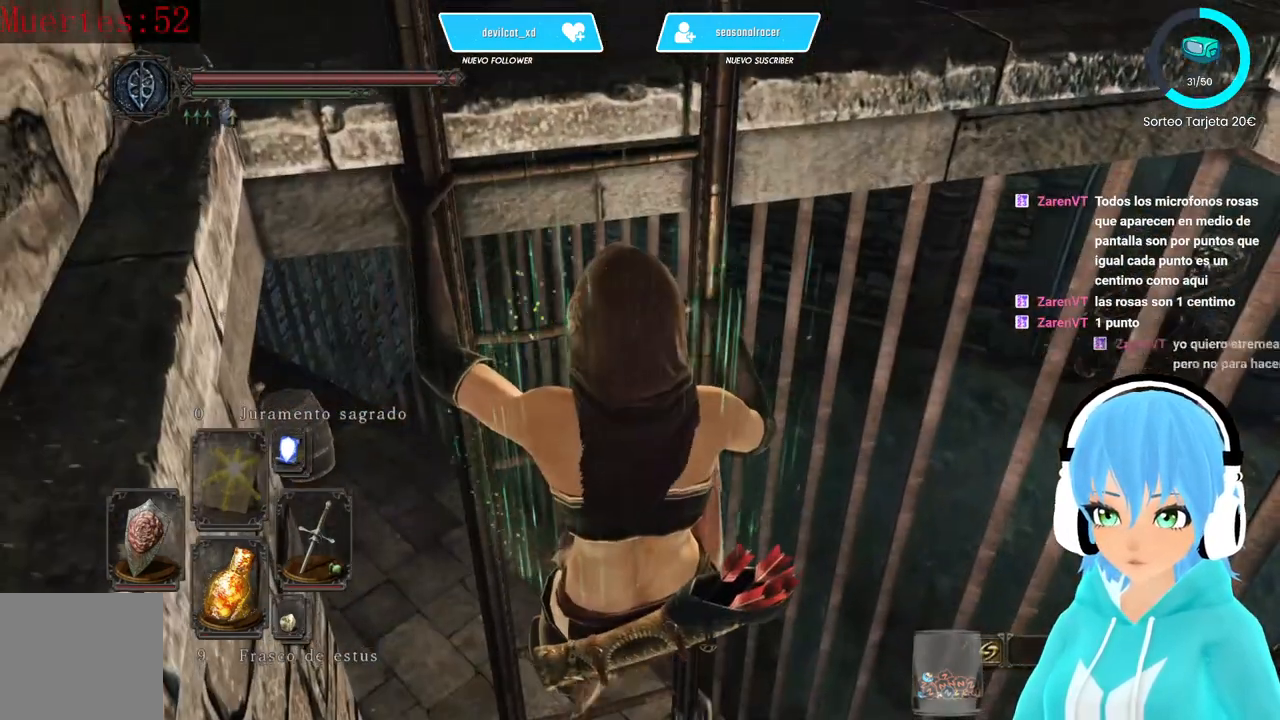
{"buttons": [], "left_stick": "center", "events": []}
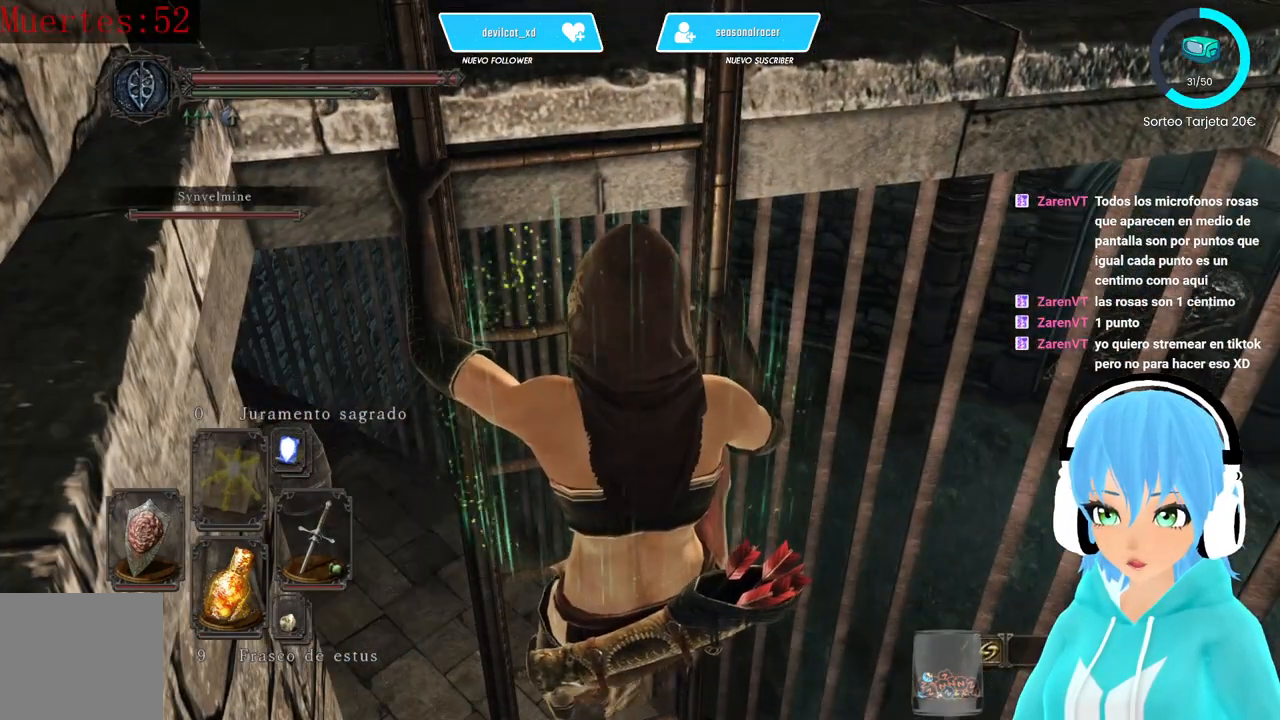
{"buttons": [], "left_stick": "center", "events": []}
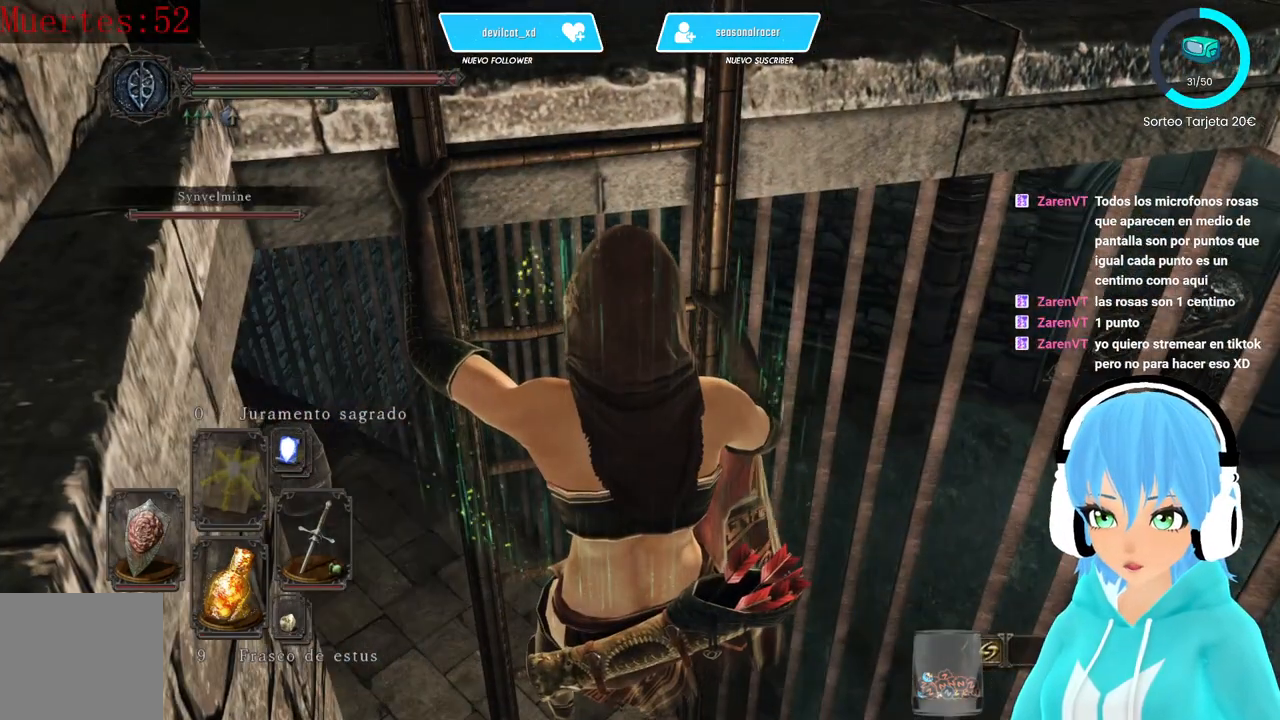
{"buttons": [], "left_stick": "center", "events": []}
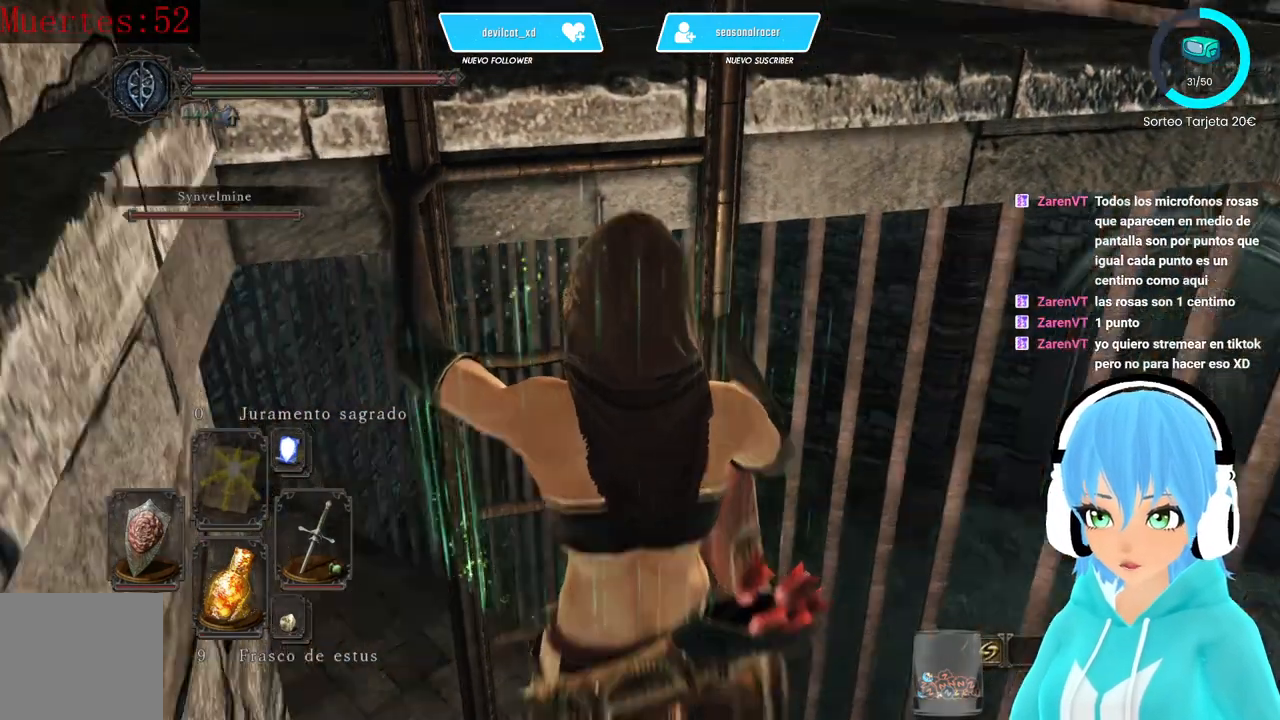
{"buttons": [], "left_stick": "center", "events": []}